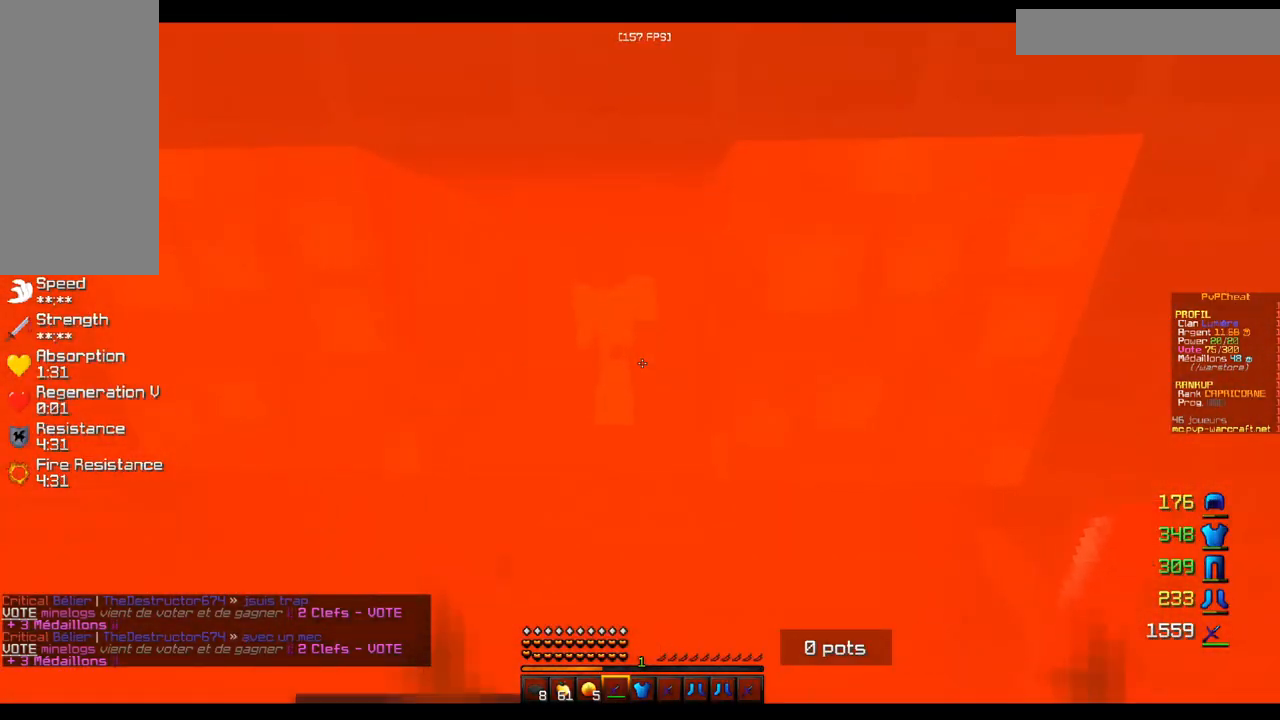
Gameplay with keyboard and mouse; each line is a JSON object with the keys and mouse buttons held at the frame after it. "events" lists presses ("down") and releases ("up") of "d", "q", "s", "z", "mouse_left" and "mouse_right" between this image and that frame as [ms after this image, input, new state], when the widget could be followed in between. "mouse_left", "mouse_right" = the "left", "right" buttons of the "mouse" list. No other keys are recorded. Fast repeated clicks can show as one long hold. Mouse movement is not recorded.
{"keys": ["z"], "mouse": [], "events": []}
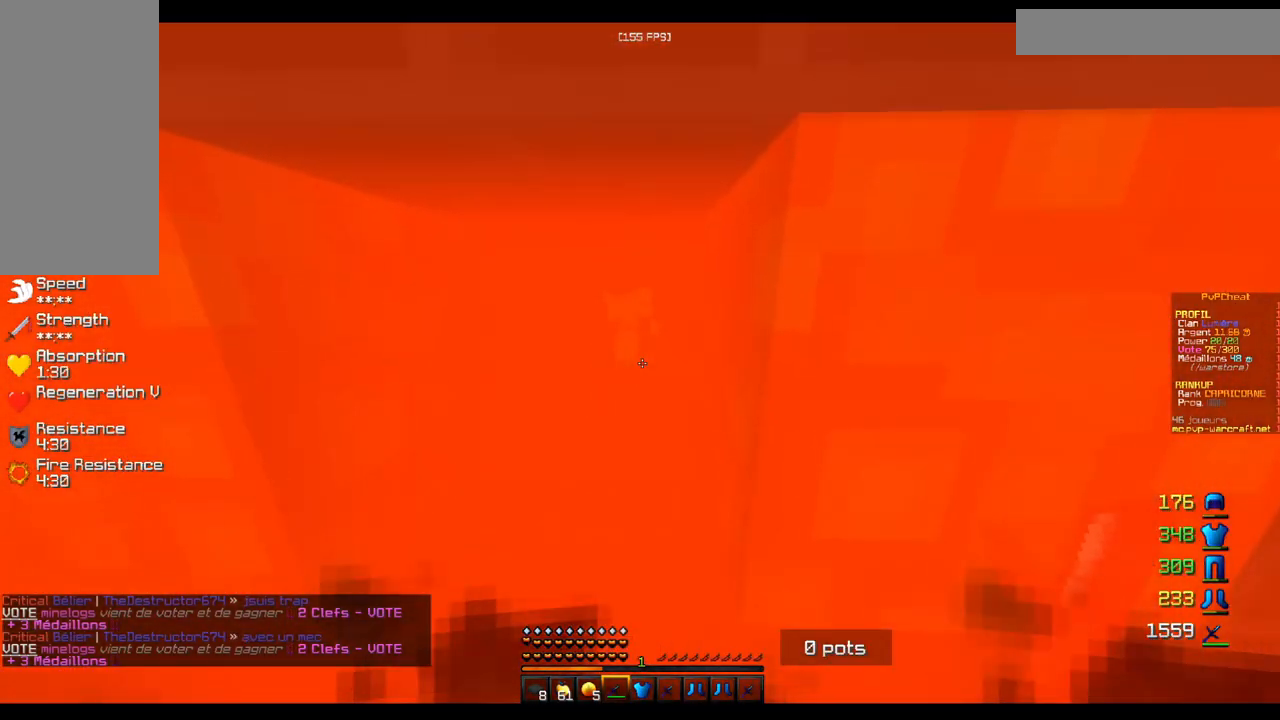
{"keys": ["z"], "mouse": [], "events": []}
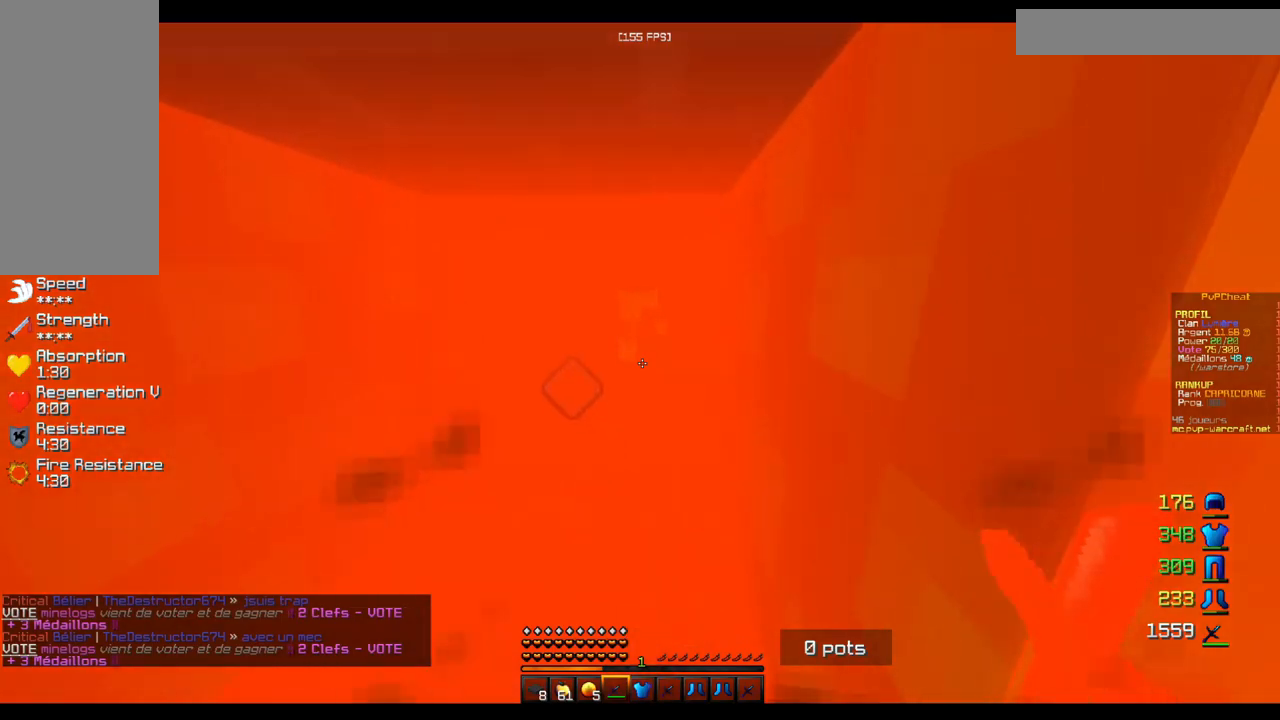
{"keys": ["z"], "mouse": [], "events": []}
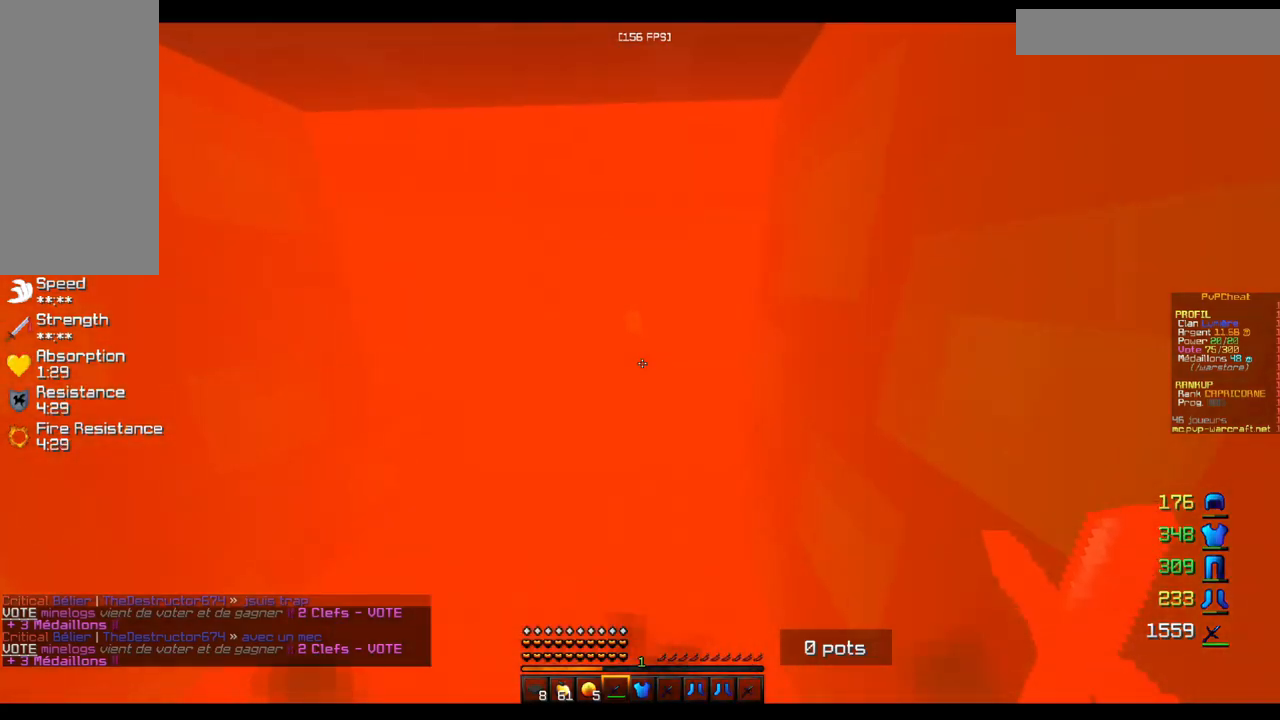
{"keys": ["z"], "mouse": [], "events": []}
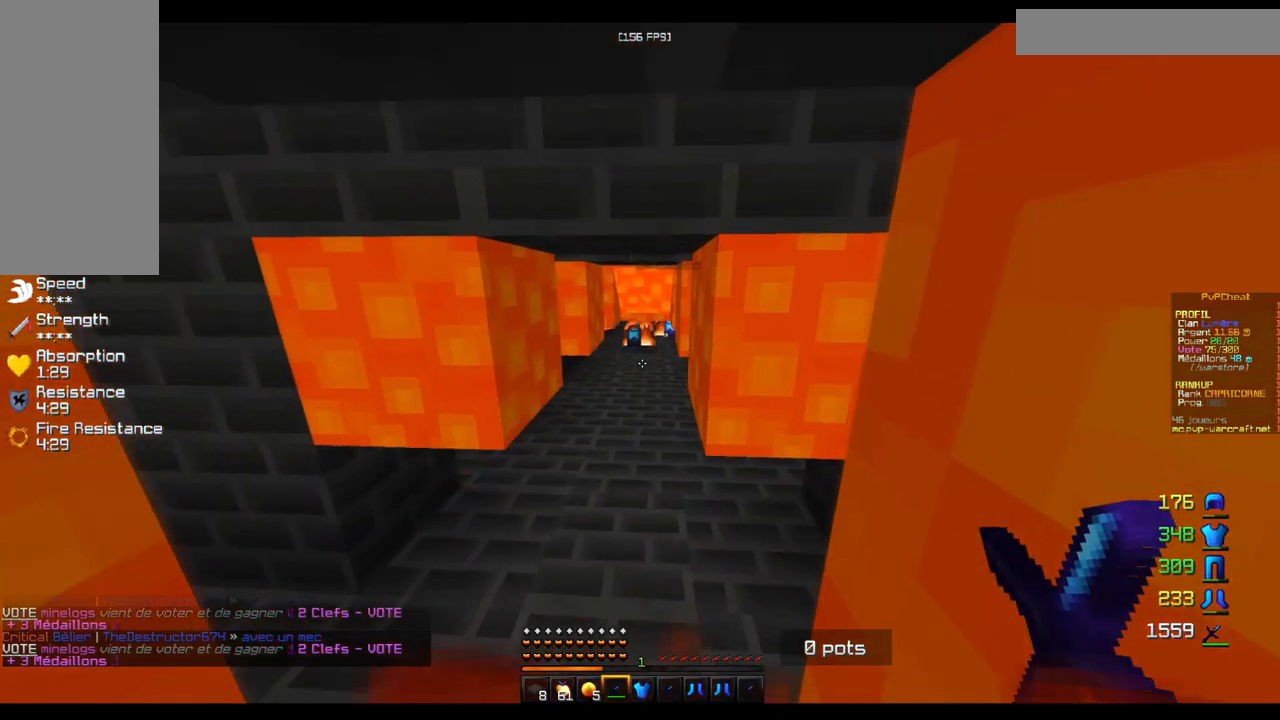
{"keys": ["z"], "mouse": [], "events": []}
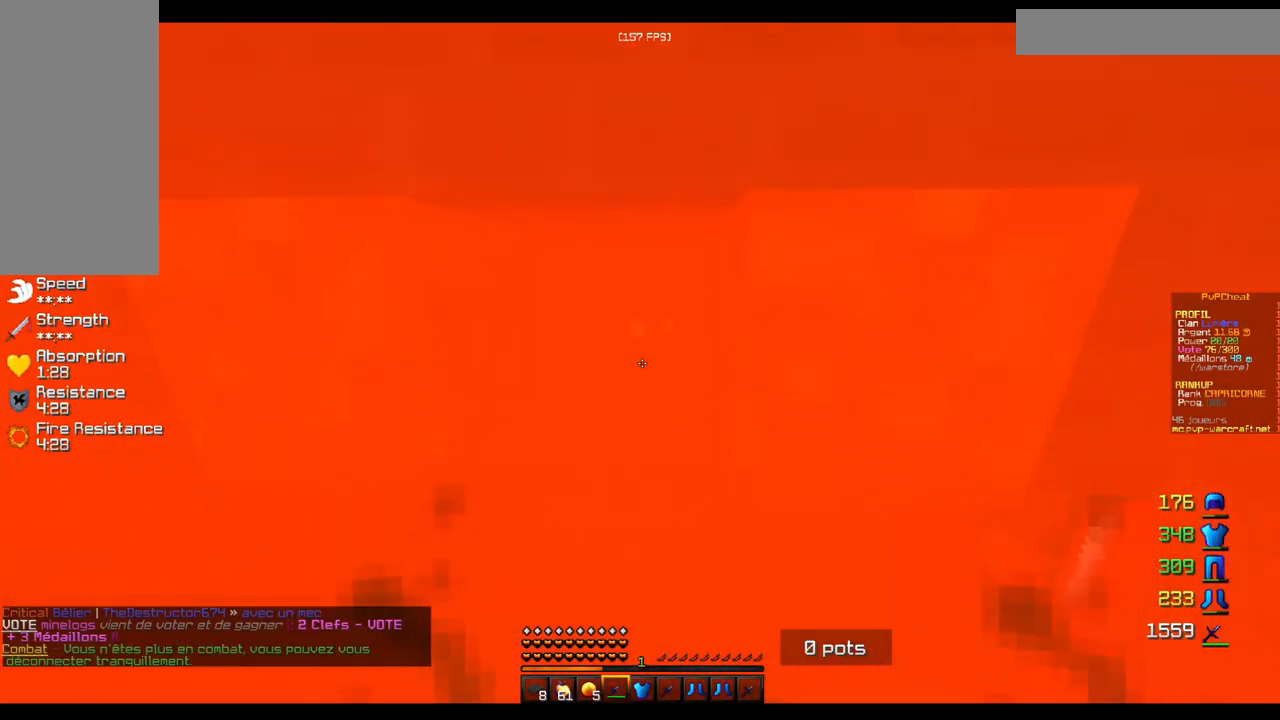
{"keys": ["z"], "mouse": [], "events": []}
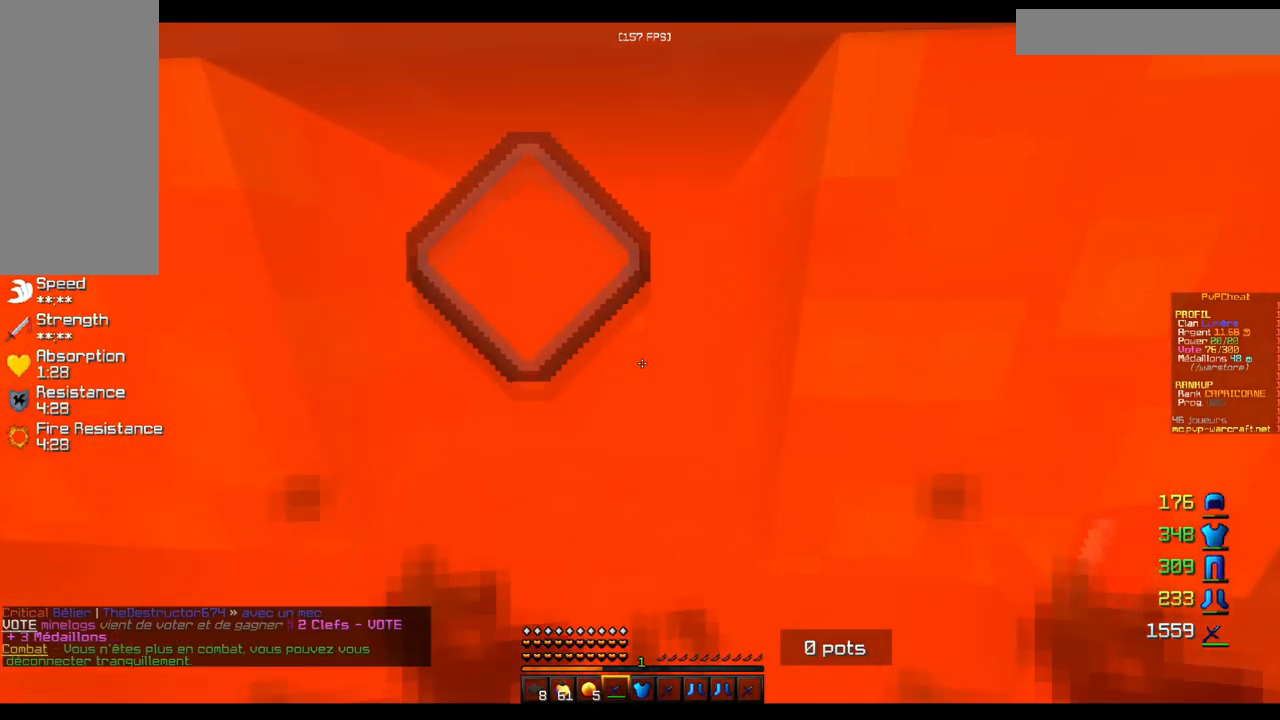
{"keys": ["z"], "mouse": [], "events": []}
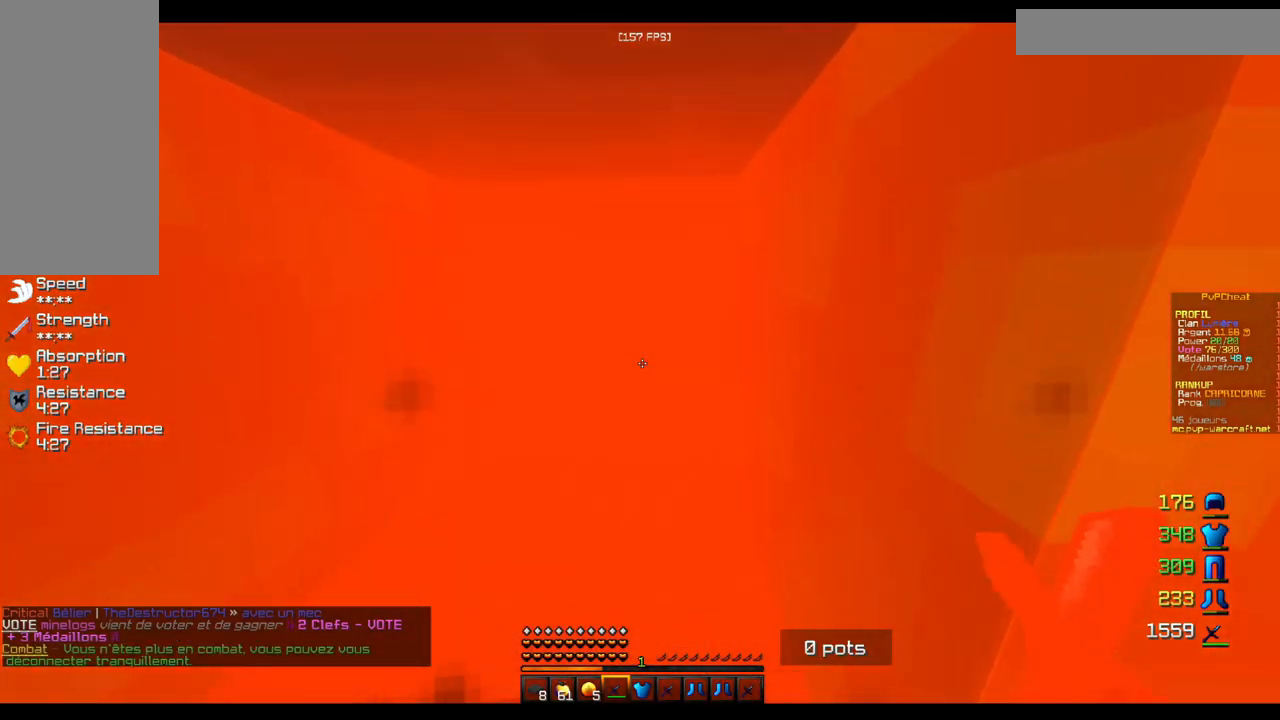
{"keys": ["z"], "mouse": [], "events": []}
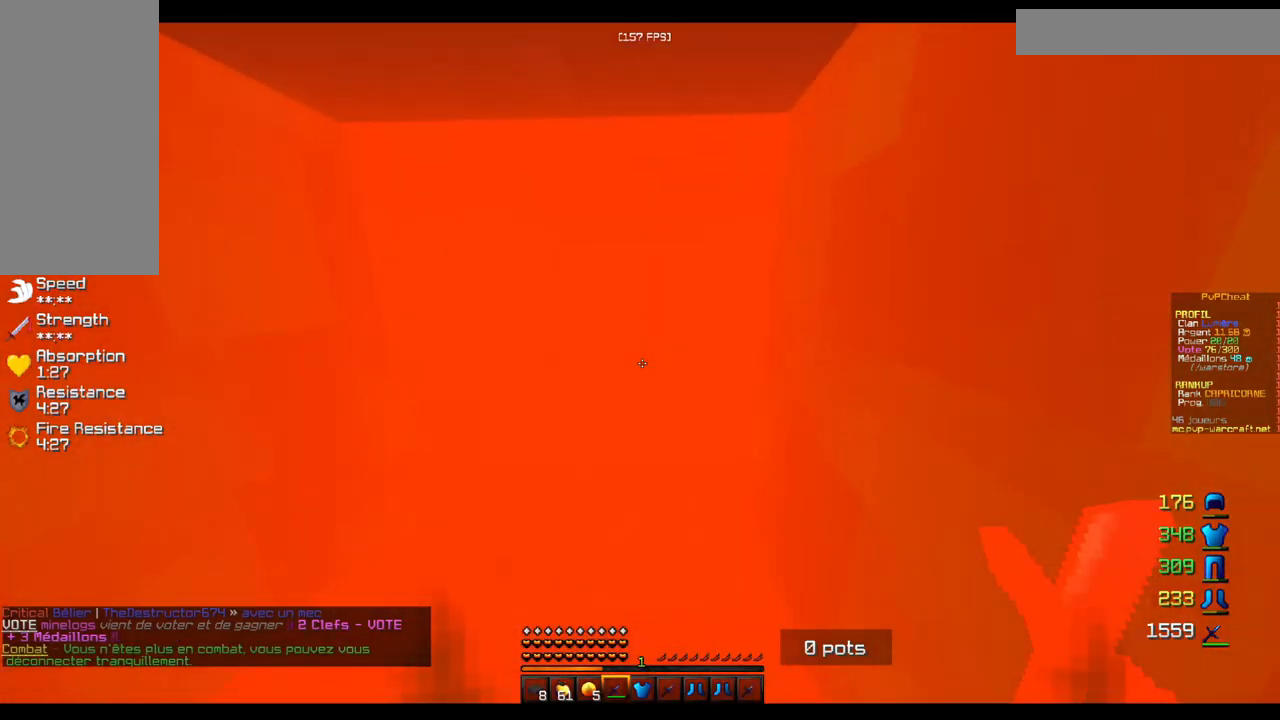
{"keys": ["z"], "mouse": [], "events": []}
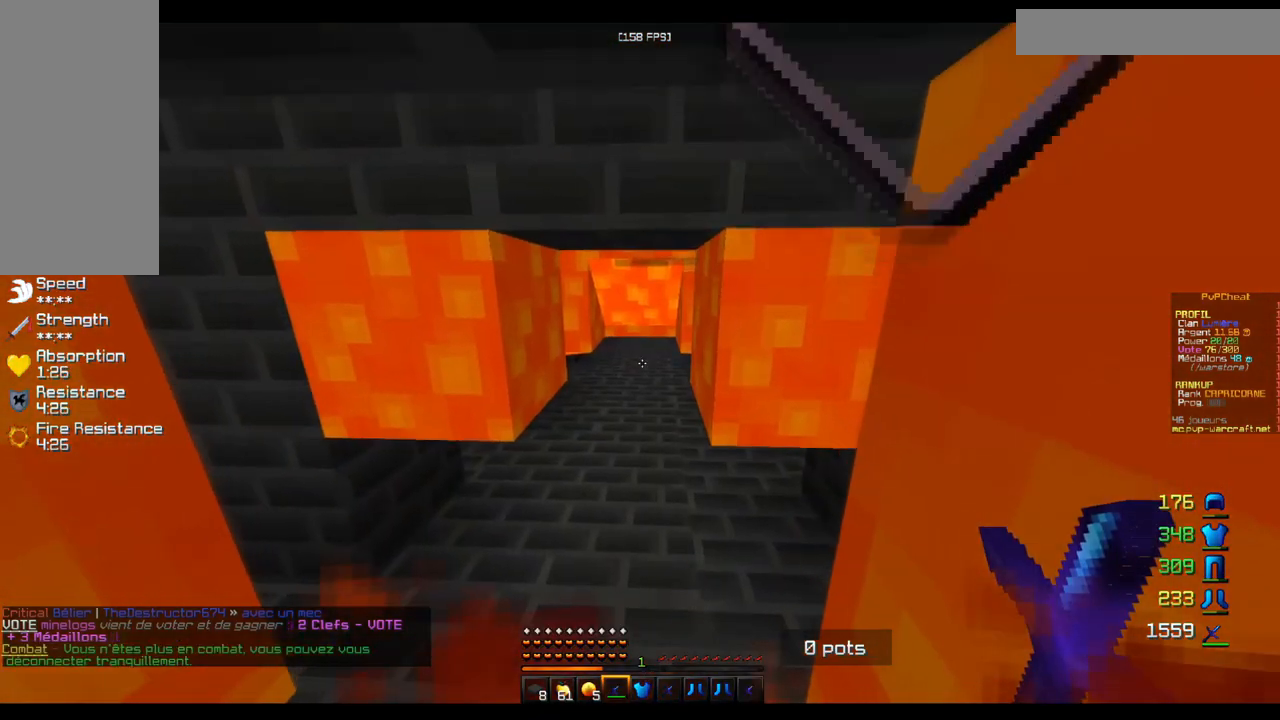
{"keys": ["z"], "mouse": [], "events": []}
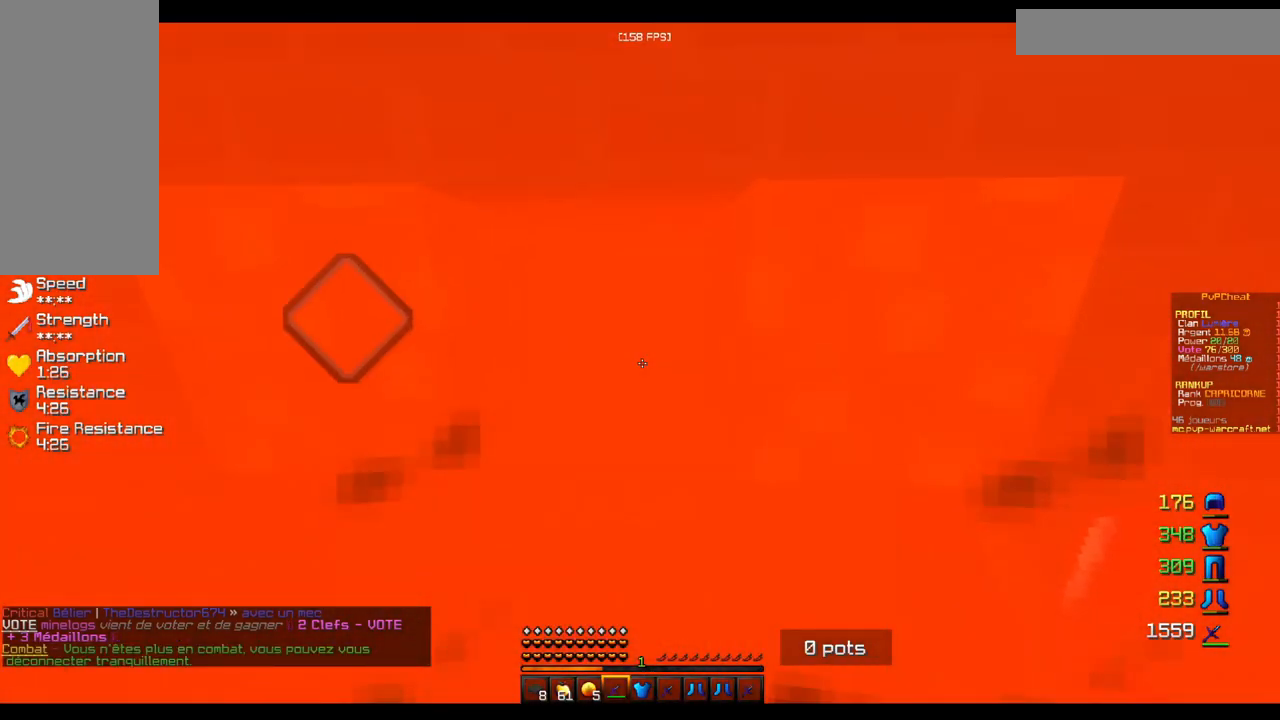
{"keys": ["z"], "mouse": [], "events": []}
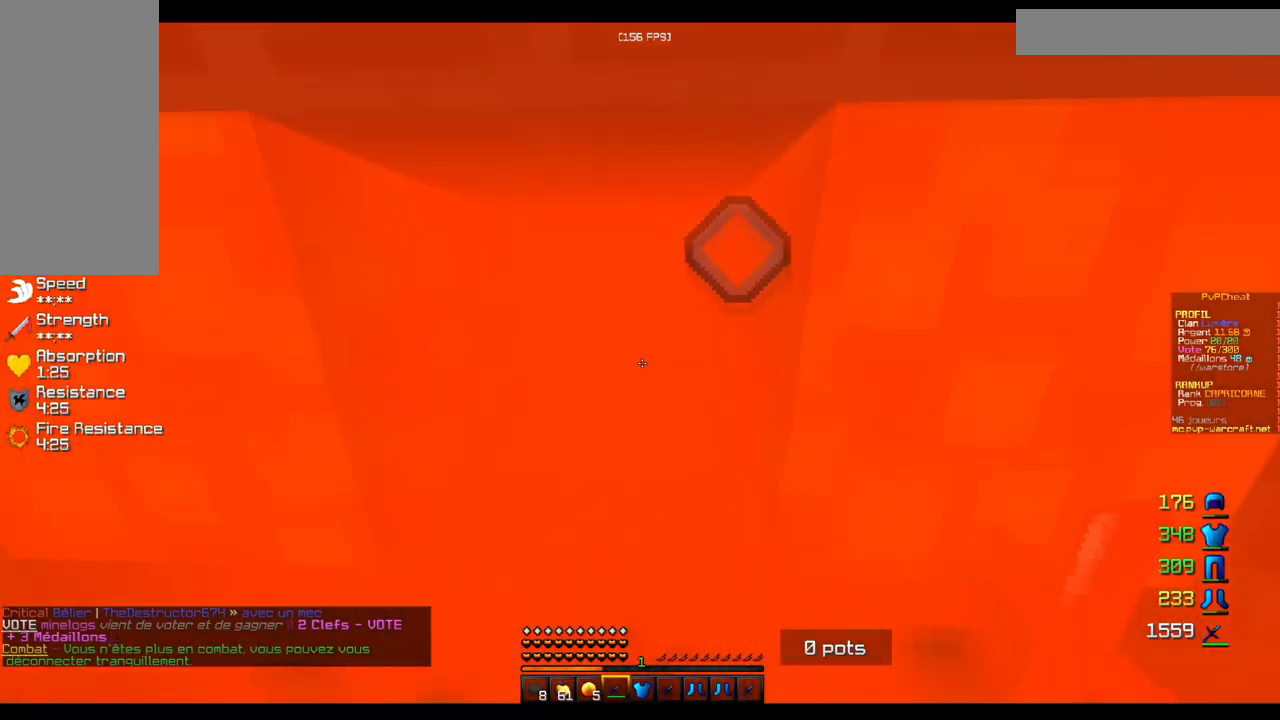
{"keys": ["z"], "mouse": [], "events": []}
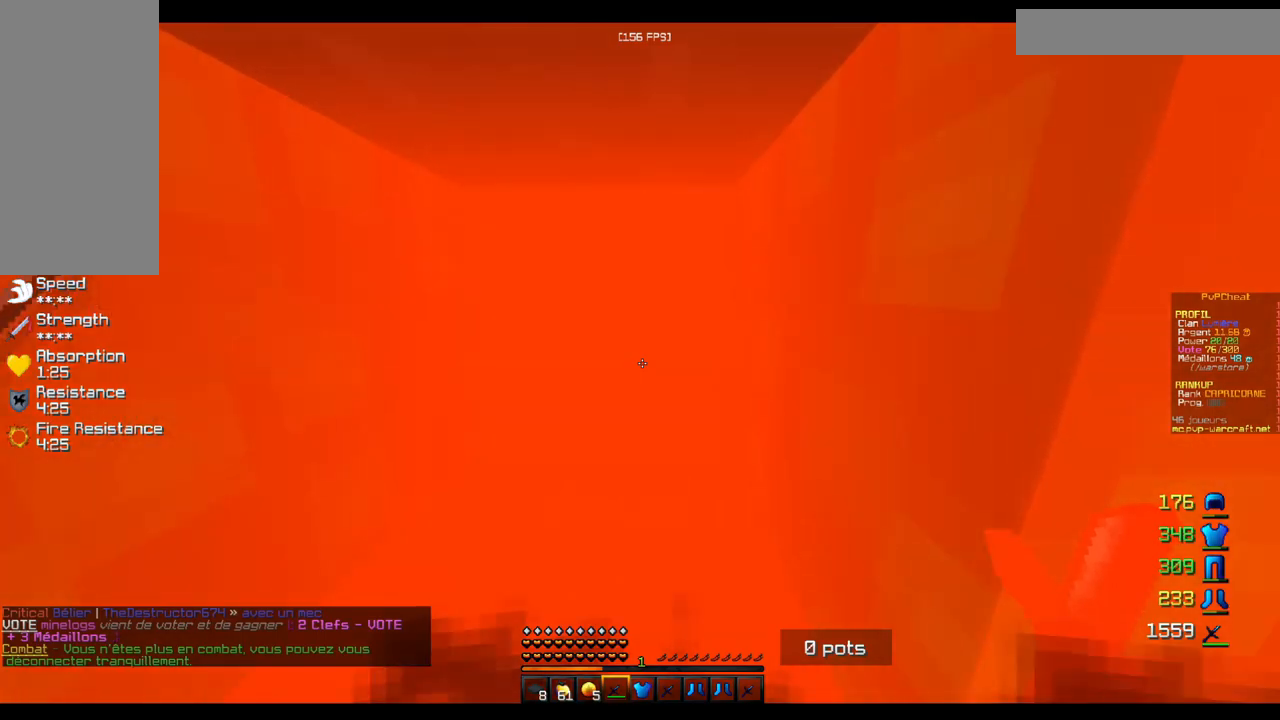
{"keys": ["z"], "mouse": [], "events": []}
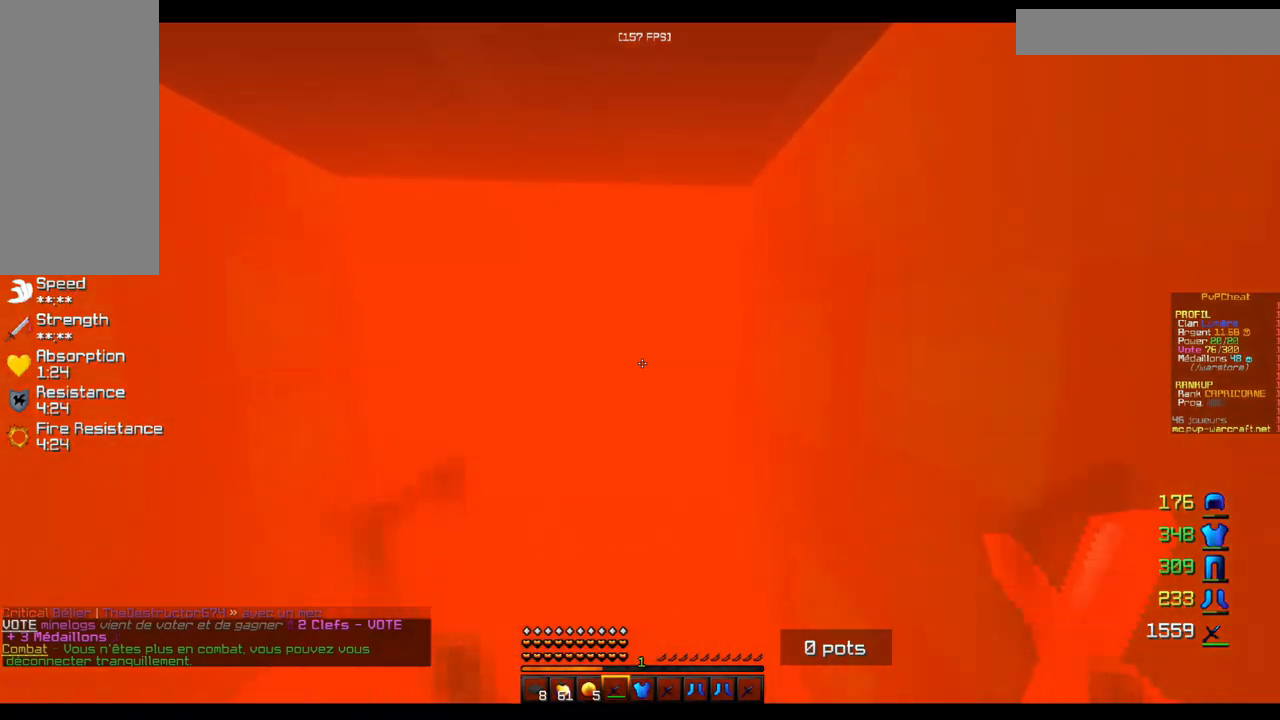
{"keys": ["z"], "mouse": [], "events": []}
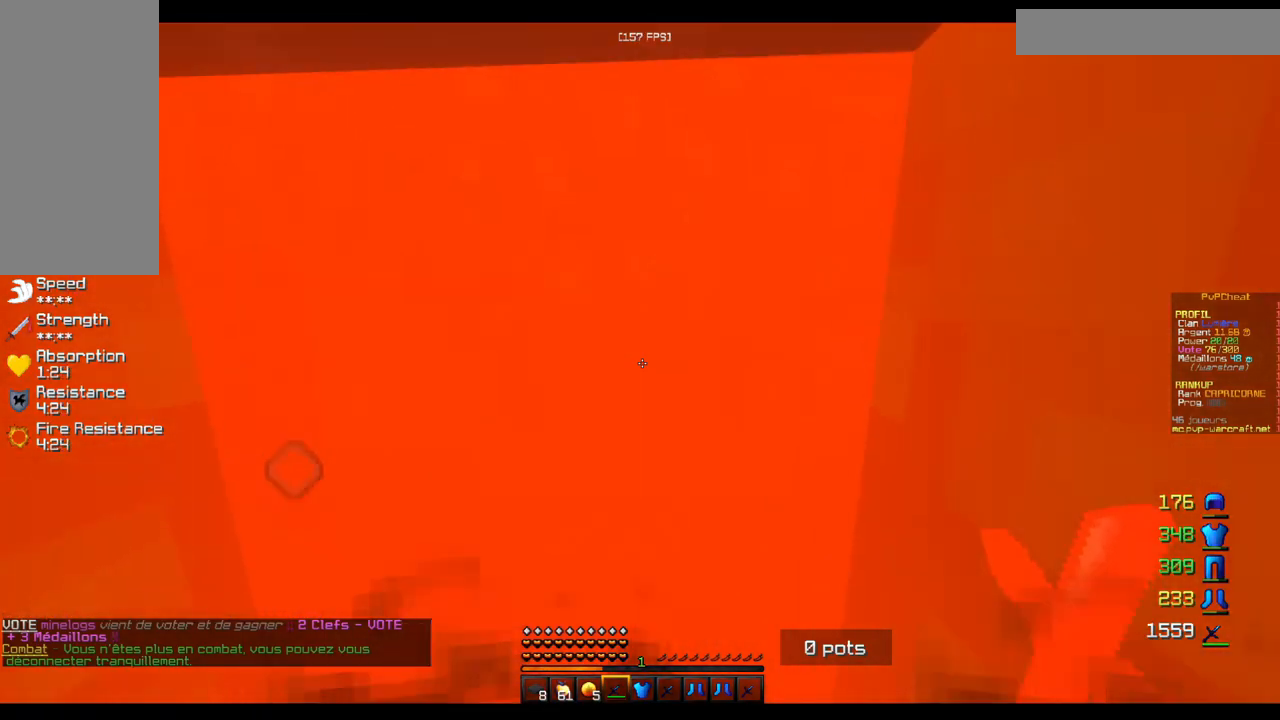
{"keys": ["z"], "mouse": [], "events": []}
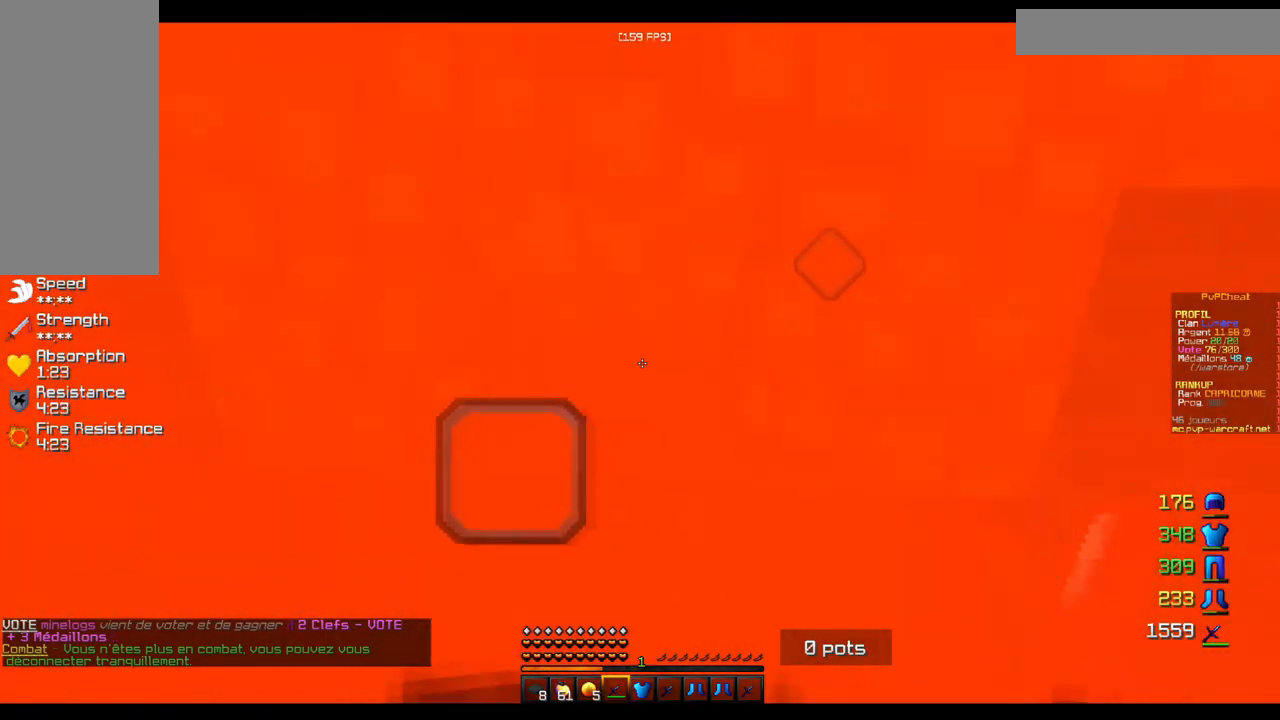
{"keys": ["z"], "mouse": [], "events": []}
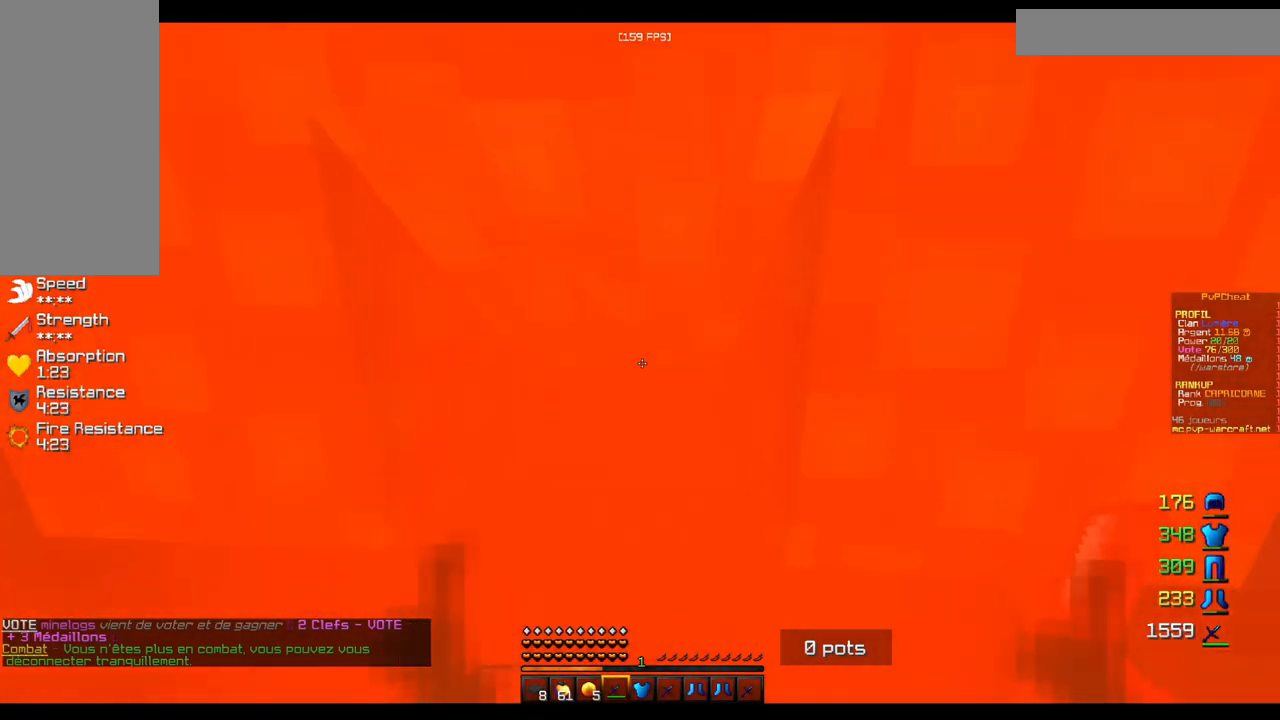
{"keys": ["z"], "mouse": [], "events": []}
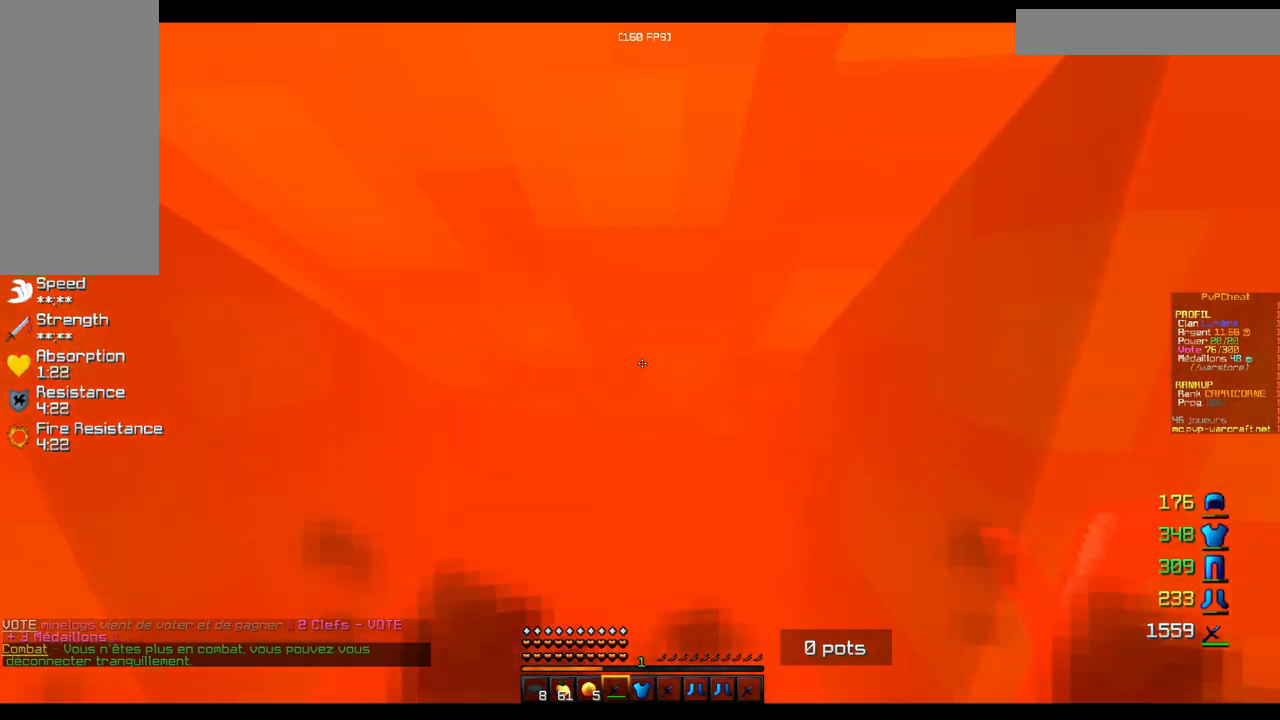
{"keys": ["z"], "mouse": [], "events": []}
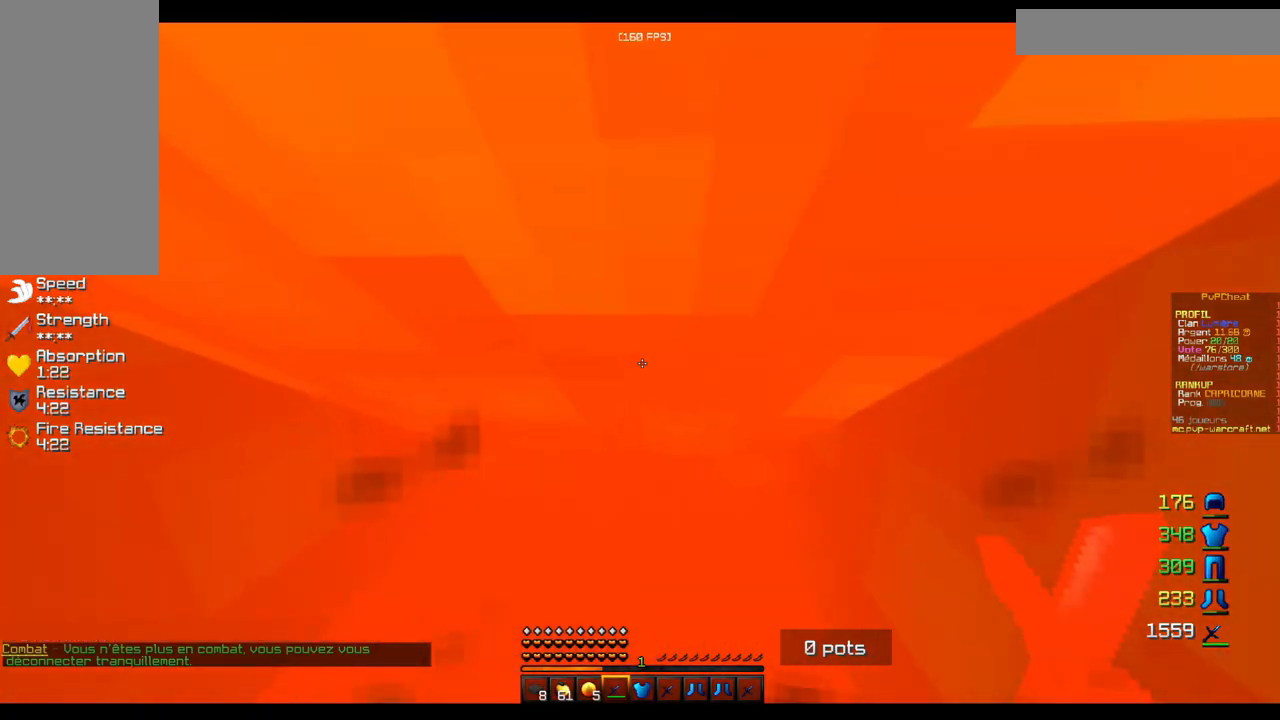
{"keys": ["z"], "mouse": [], "events": []}
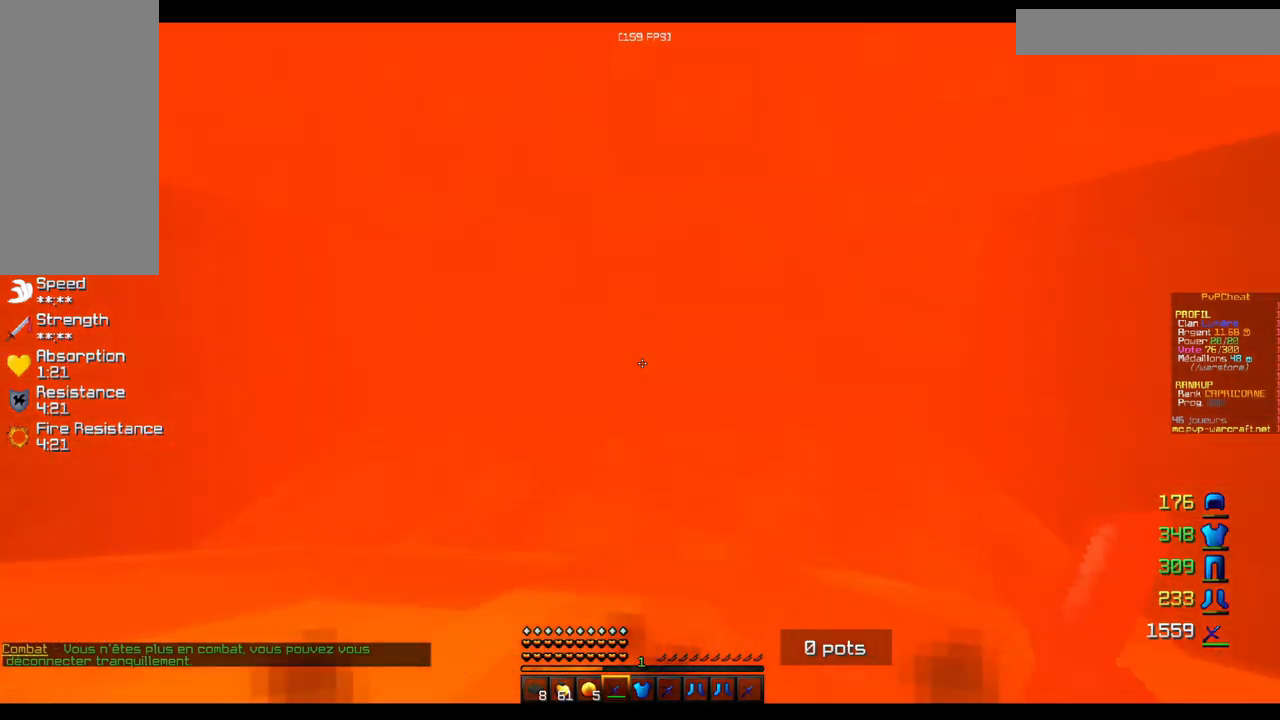
{"keys": ["z"], "mouse": [], "events": []}
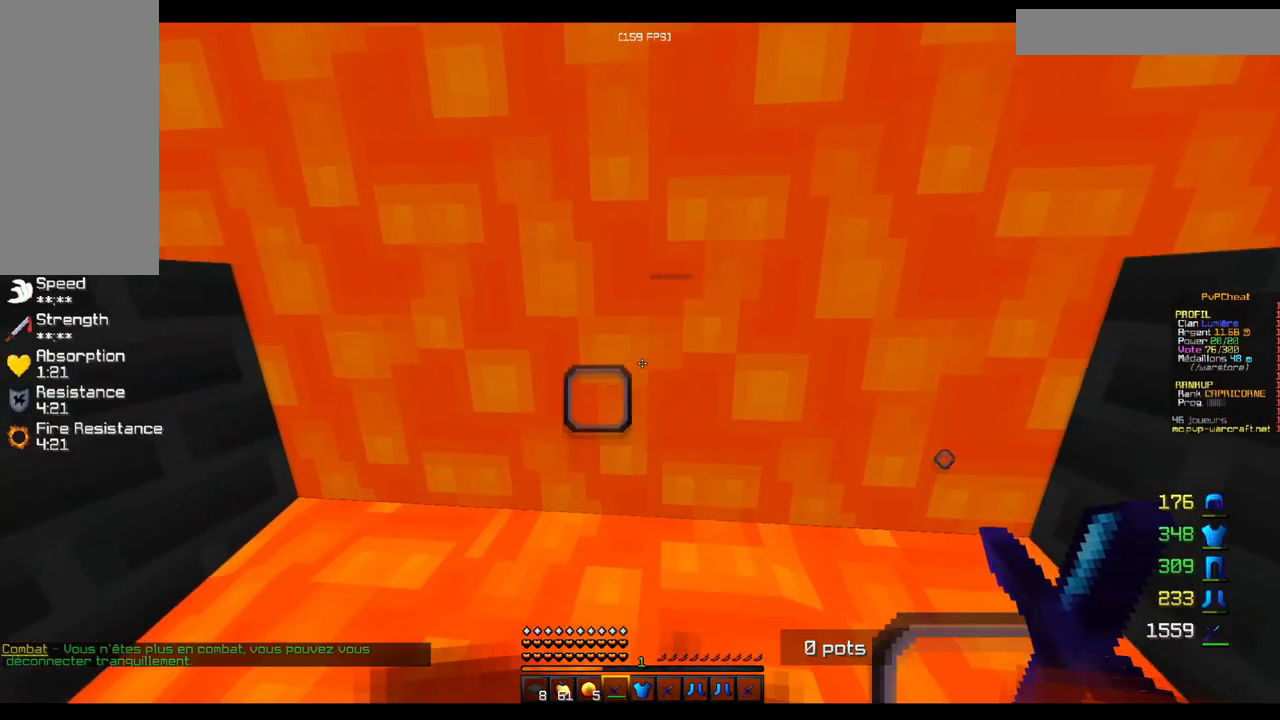
{"keys": ["z"], "mouse": [], "events": []}
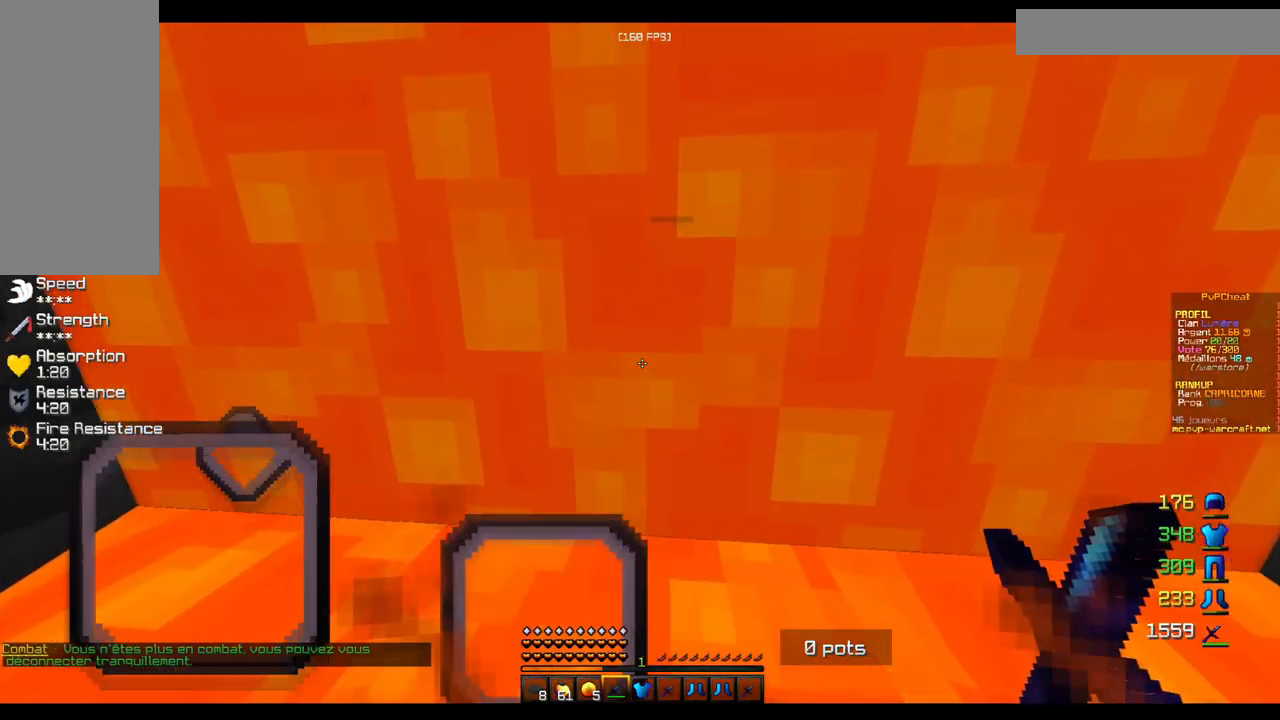
{"keys": ["z"], "mouse": [], "events": []}
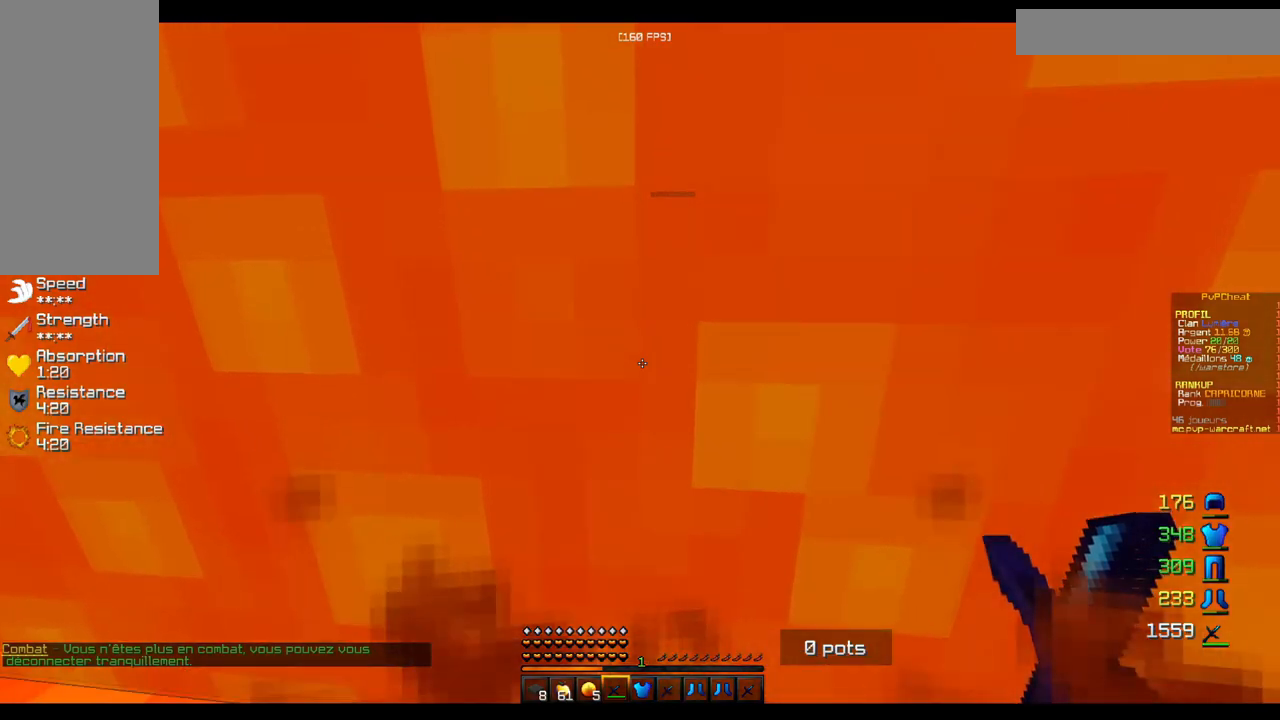
{"keys": ["z"], "mouse": [], "events": []}
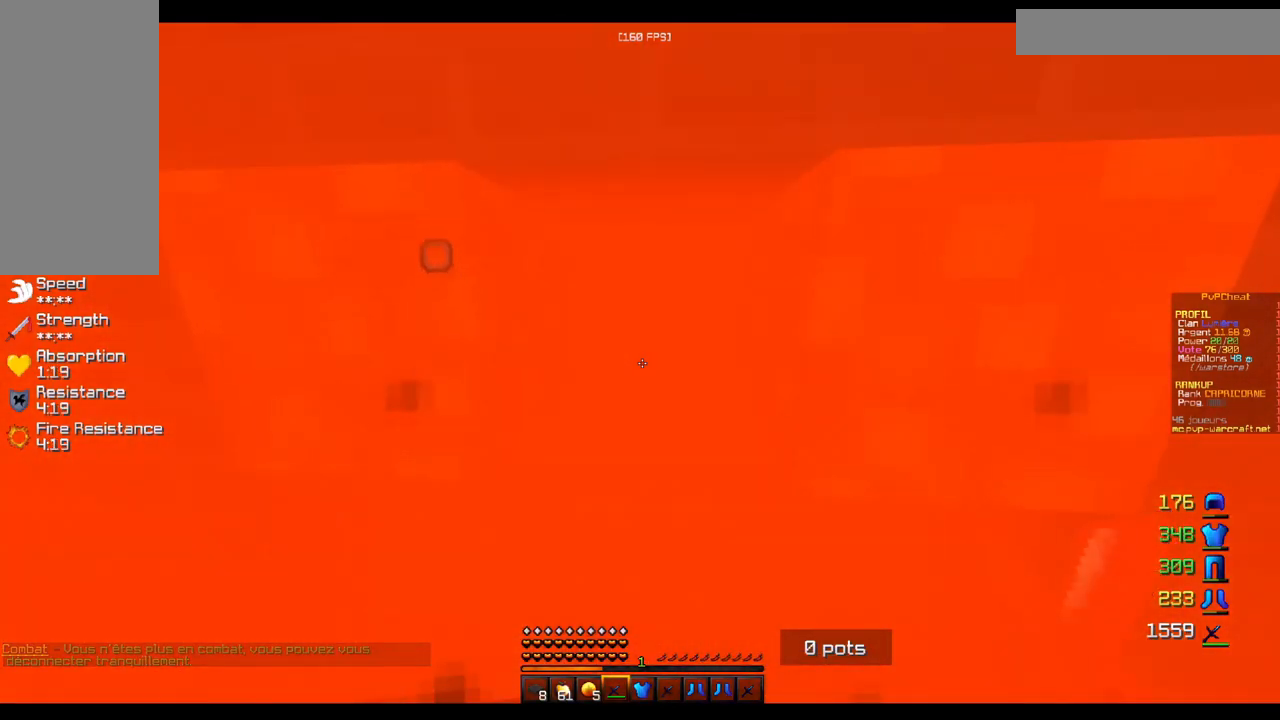
{"keys": ["z"], "mouse": [], "events": []}
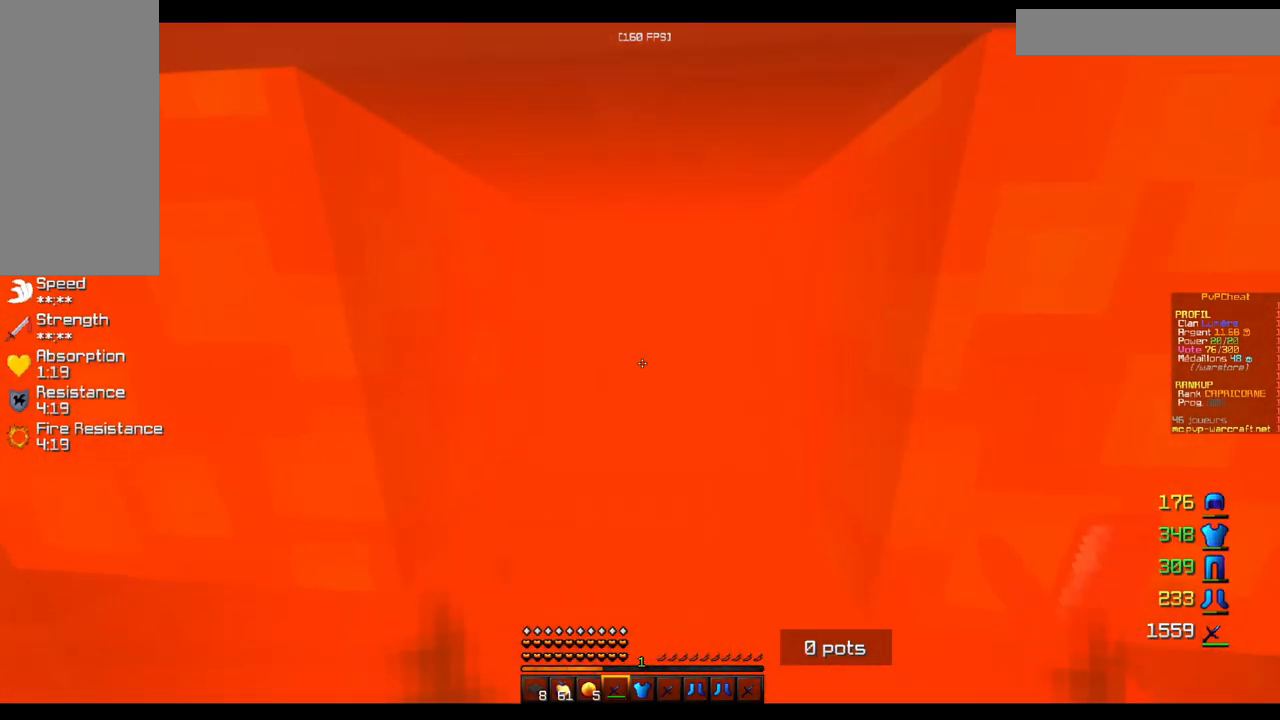
{"keys": ["z"], "mouse": [], "events": []}
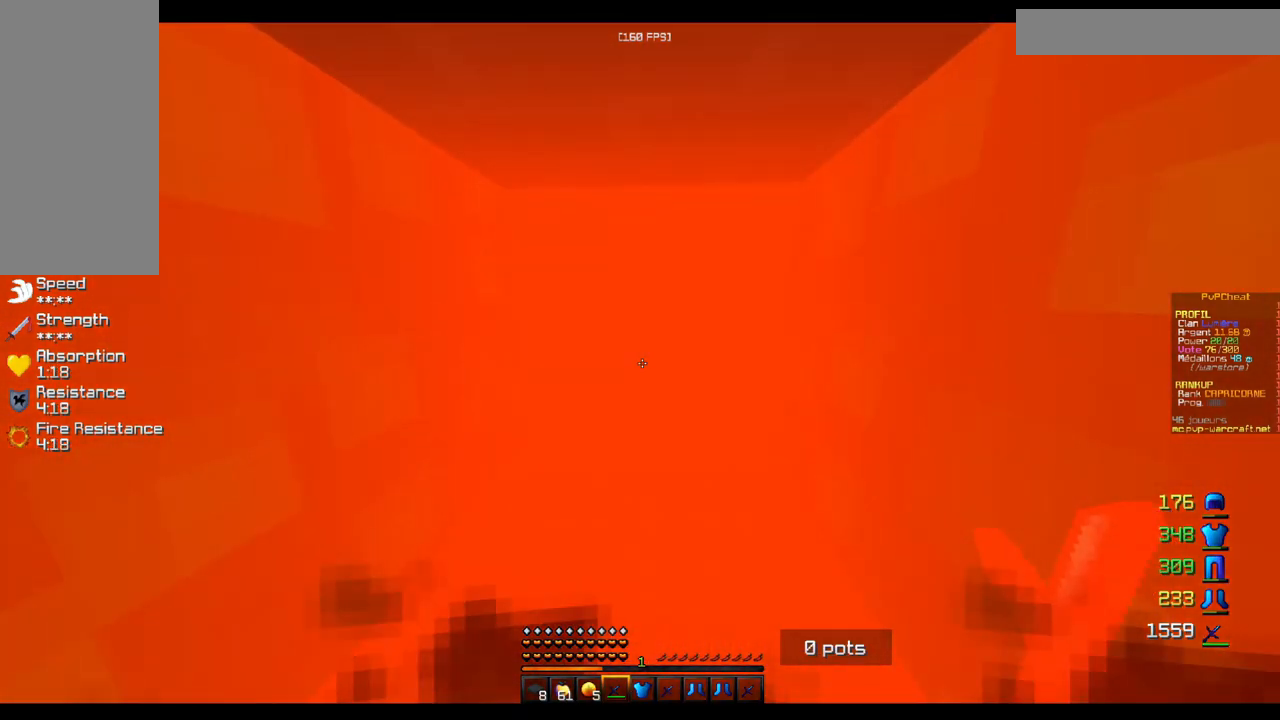
{"keys": ["z"], "mouse": [], "events": []}
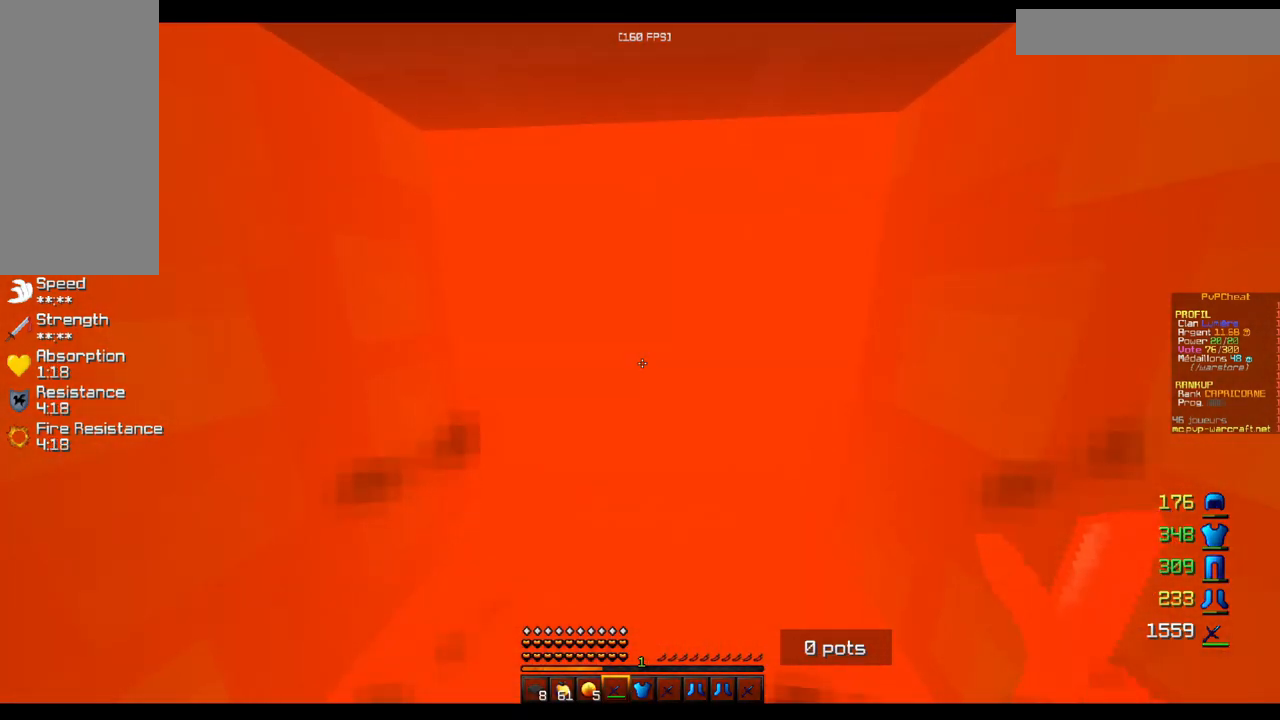
{"keys": ["z"], "mouse": [], "events": []}
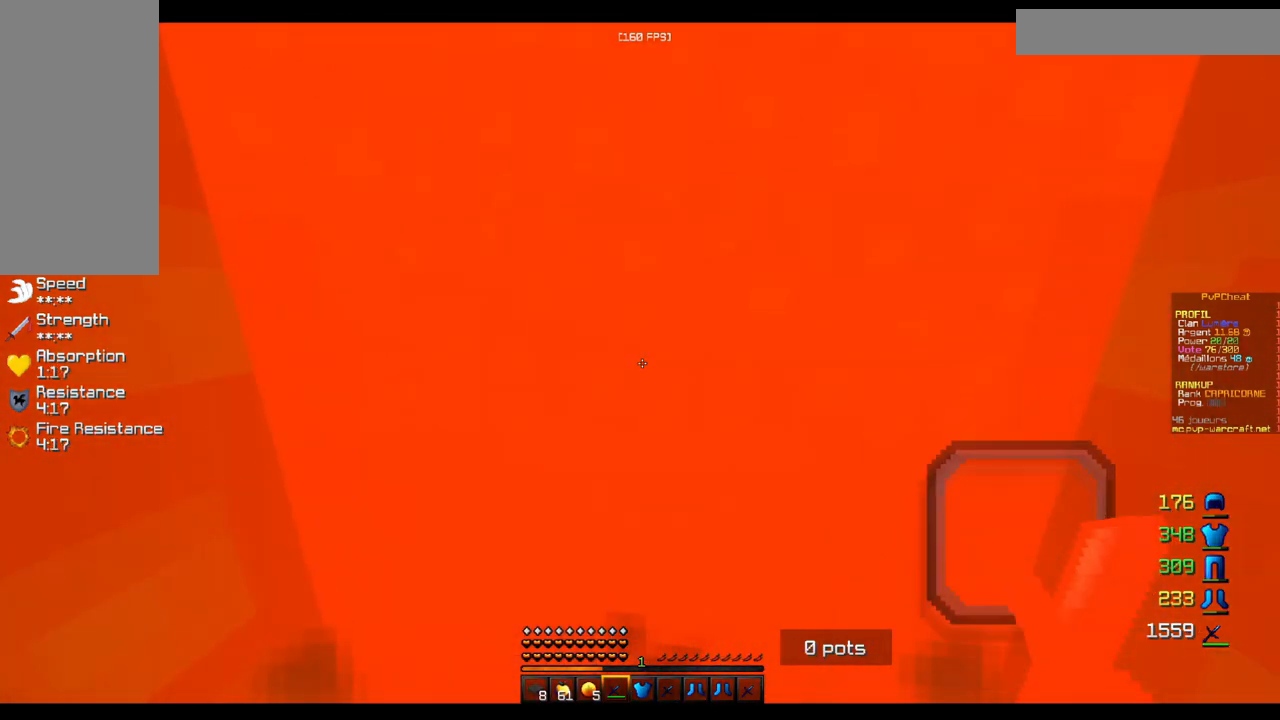
{"keys": ["z"], "mouse": [], "events": []}
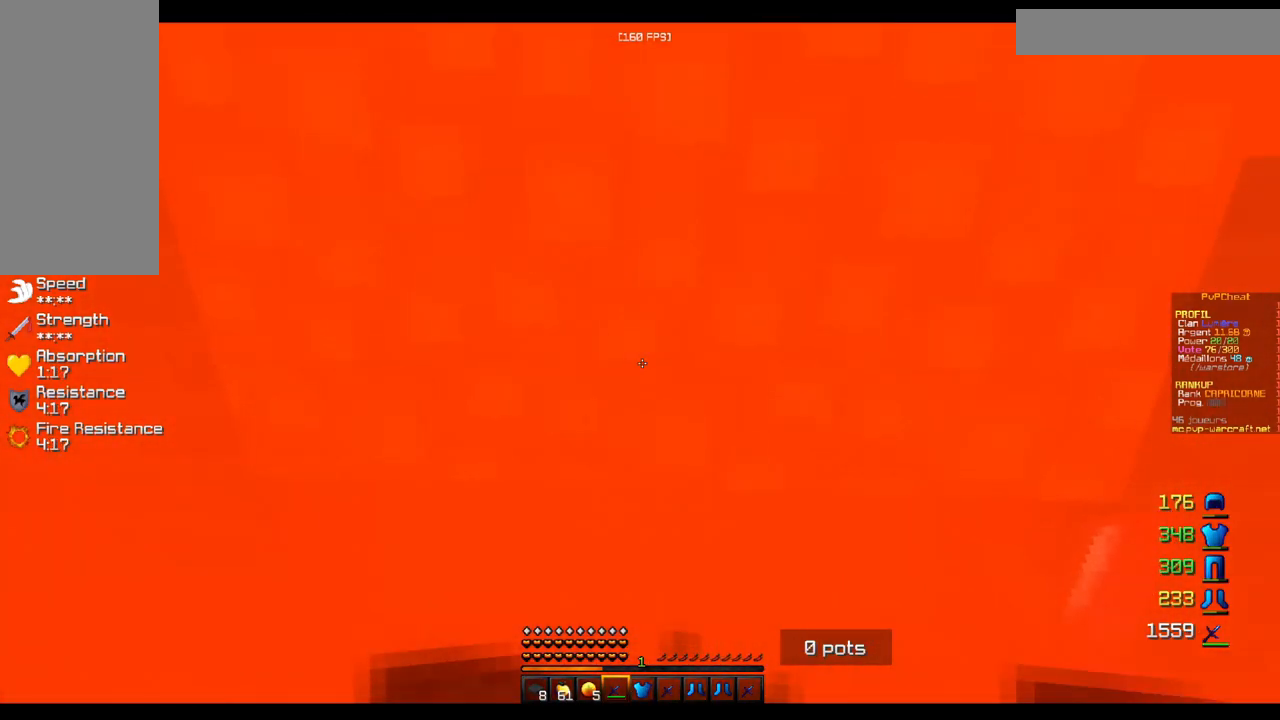
{"keys": ["z"], "mouse": [], "events": []}
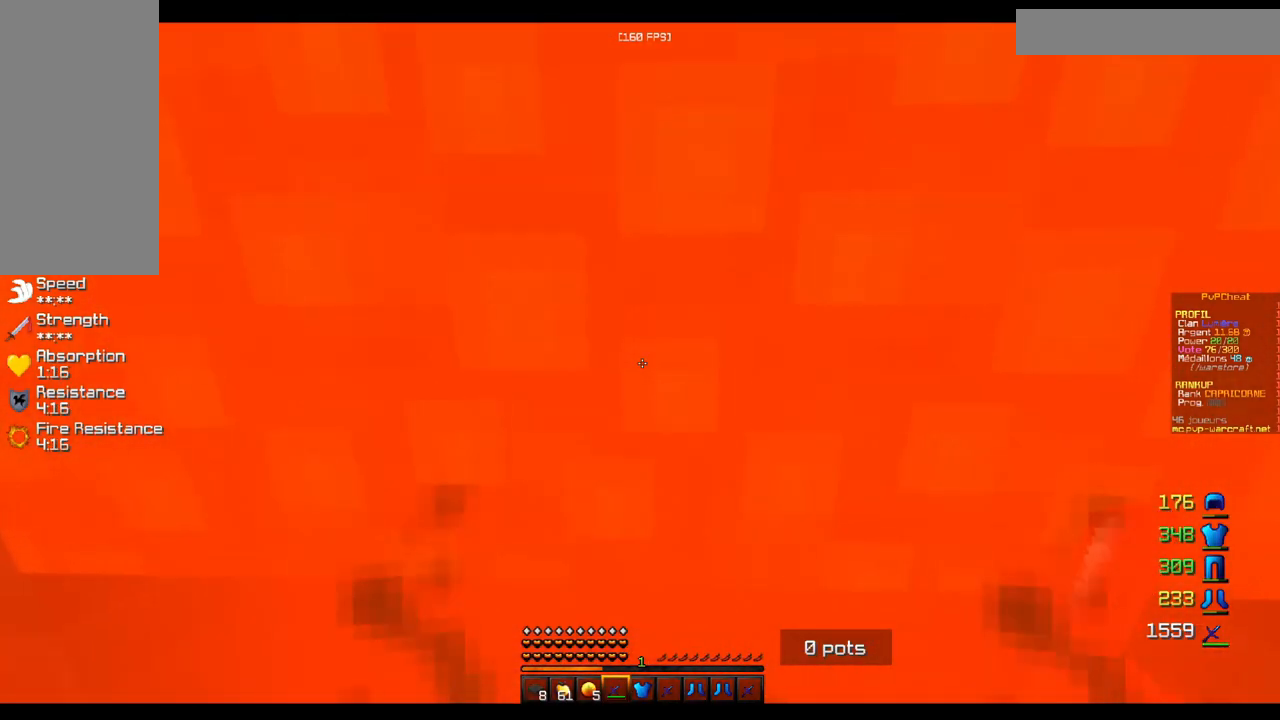
{"keys": ["z"], "mouse": [], "events": []}